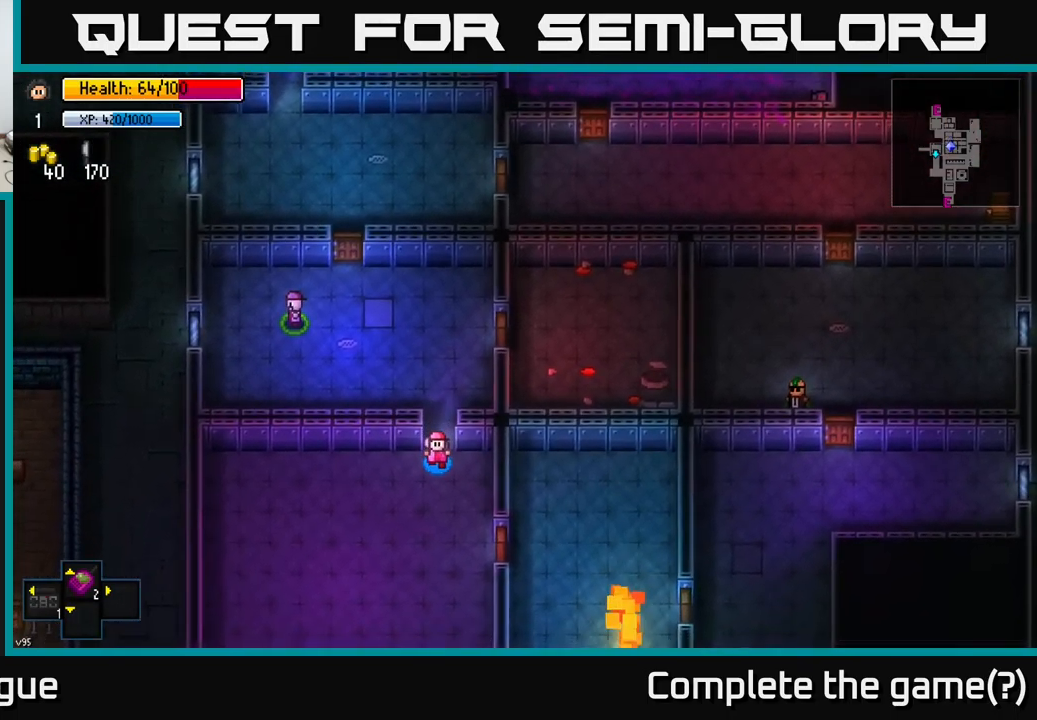
Gameplay with a controller (Xbox layout); each line is a JSON object with the inputs held at the frame after it. "events" lists button and stick changes between this image and that frame as [ms after this image, input, new state], when the widget could be followed in between.
{"buttons": [], "left_stick": "down-left", "right_stick": "center", "events": [[67, "A", "down"], [134, "left_stick", "down-left"], [150, "A", "up"]]}
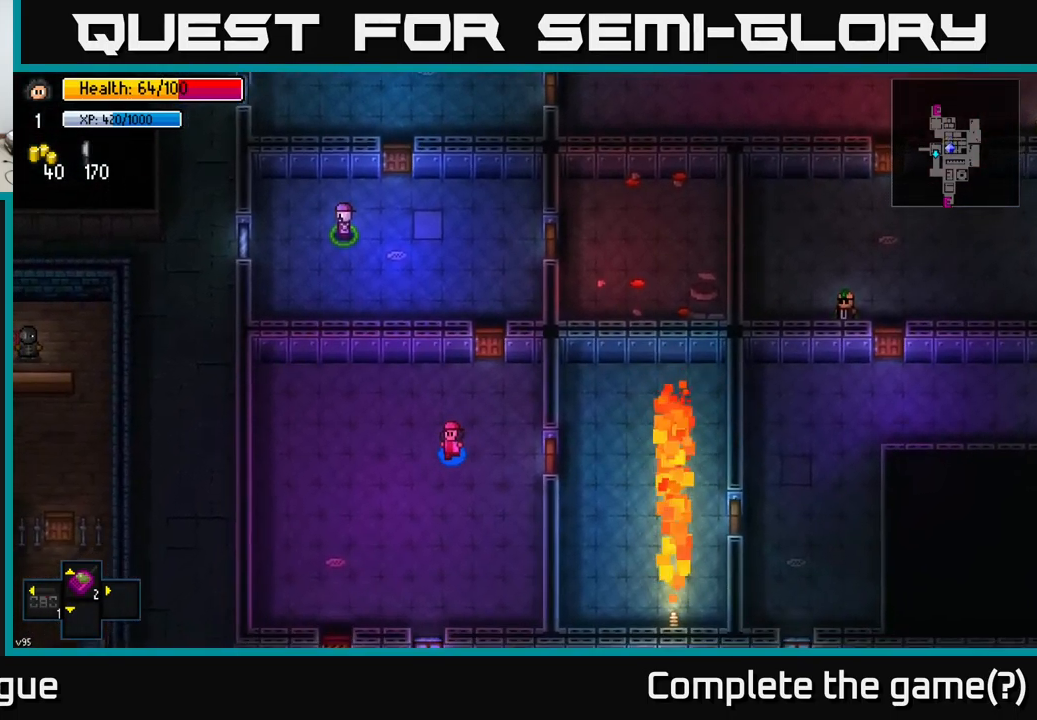
{"buttons": [], "left_stick": "down-left", "right_stick": "center", "events": []}
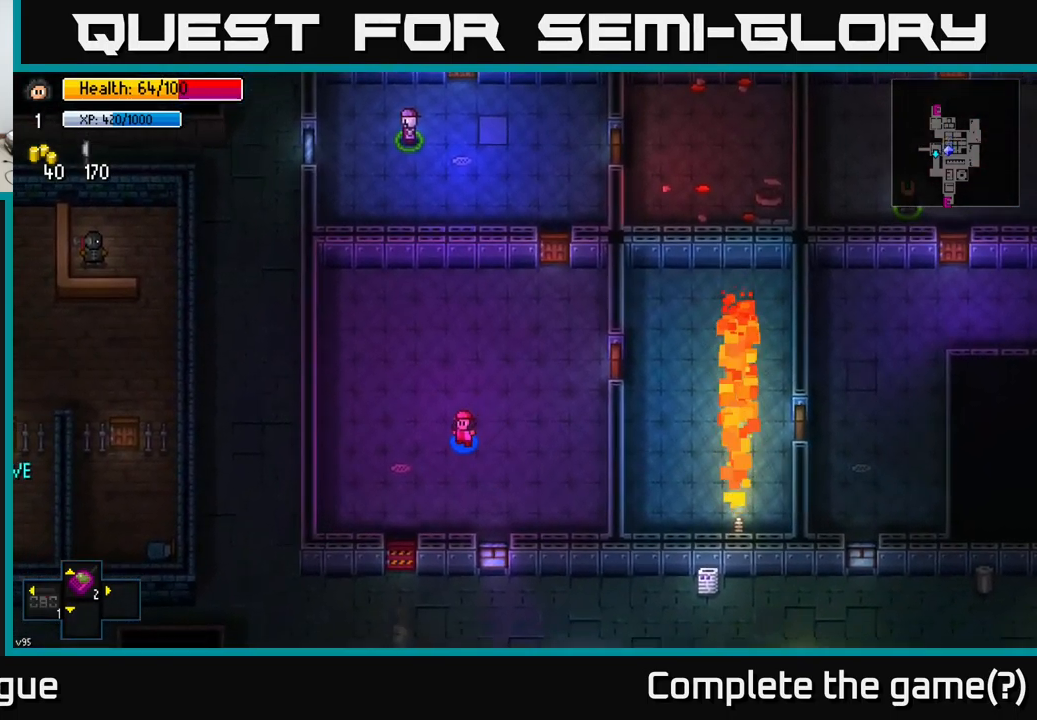
{"buttons": [], "left_stick": "down", "right_stick": "center", "events": [[417, "left_stick", "down"]]}
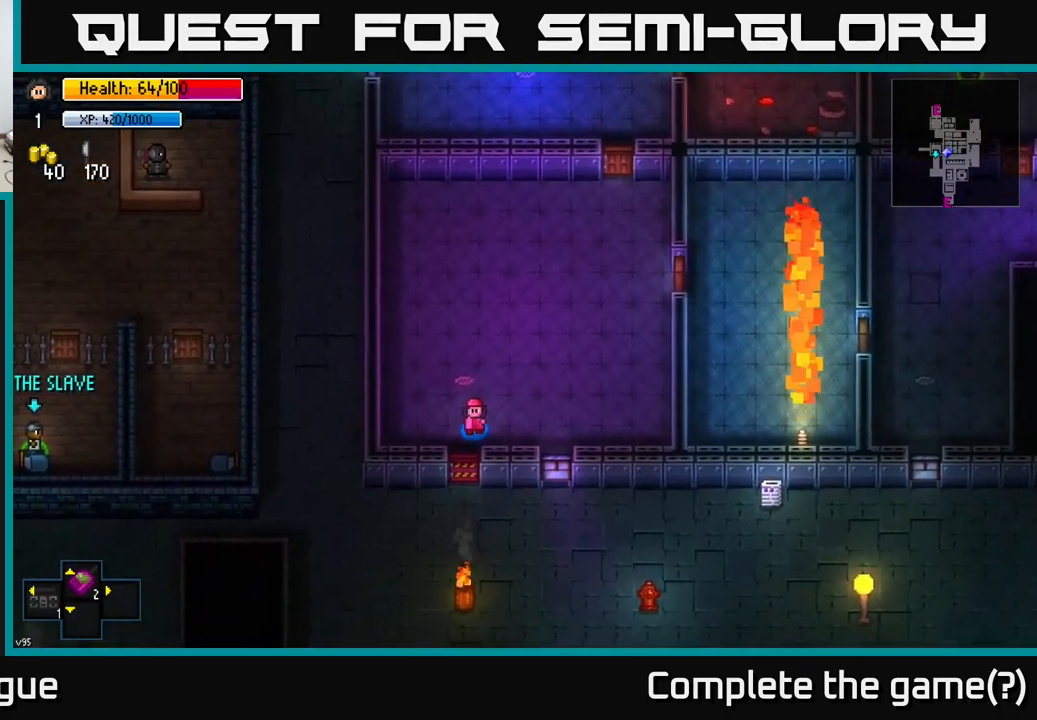
{"buttons": [], "left_stick": "down", "right_stick": "center", "events": [[150, "A", "down"], [184, "left_stick", "center"], [284, "A", "up"], [467, "left_stick", "down"]]}
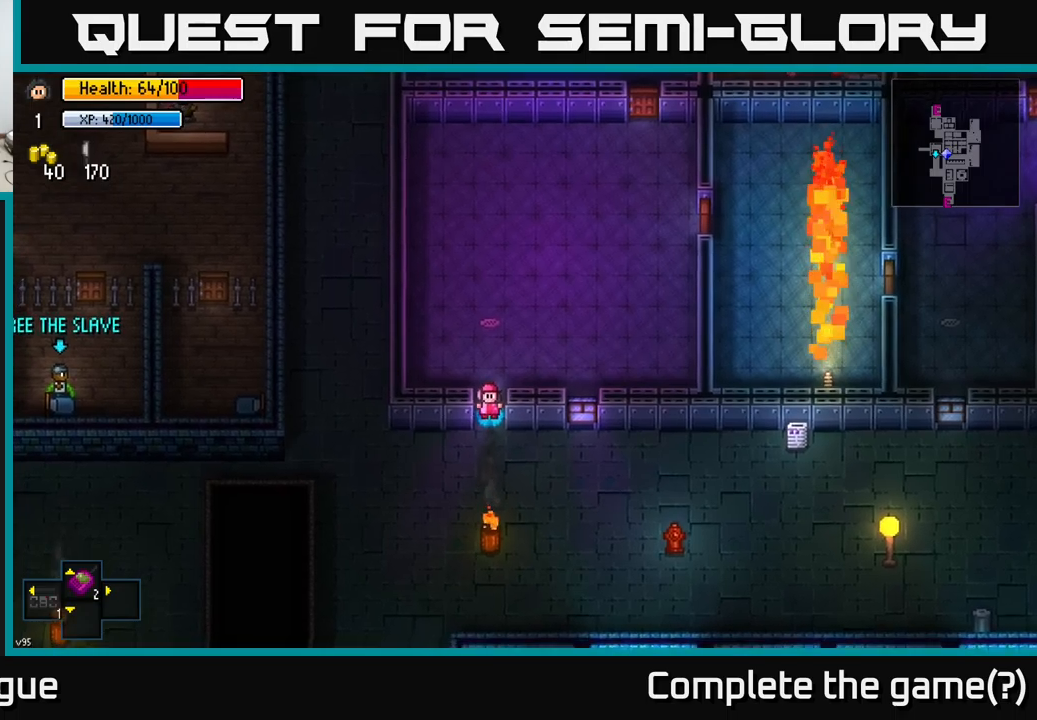
{"buttons": [], "left_stick": "left", "right_stick": "center", "events": [[217, "A", "down"], [233, "left_stick", "left"], [350, "A", "up"]]}
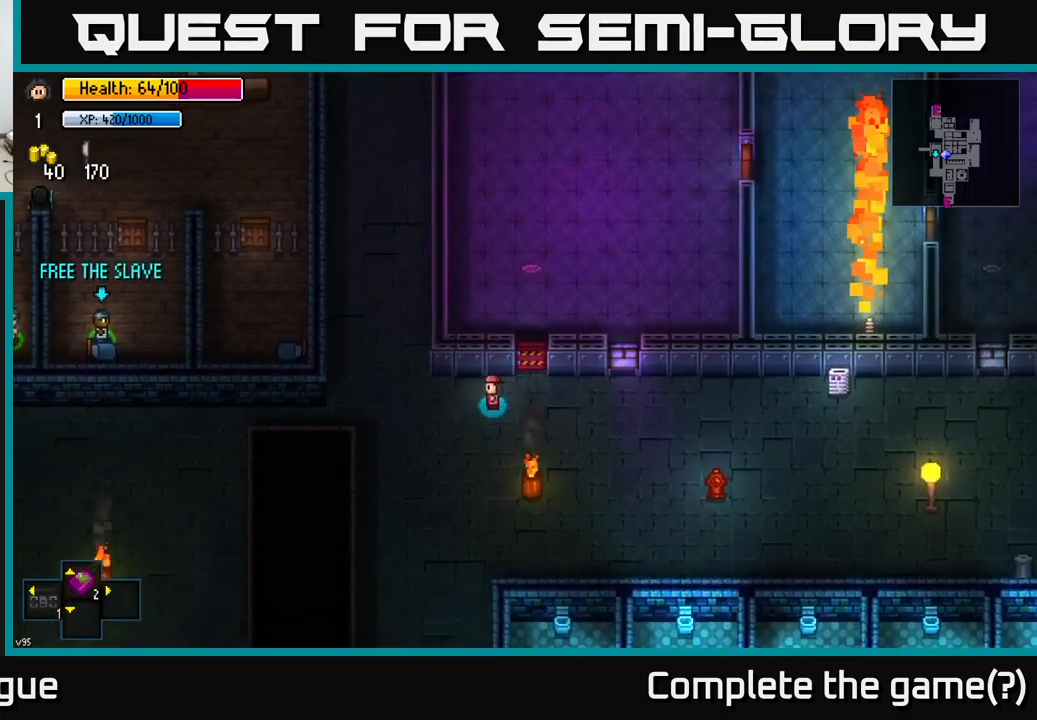
{"buttons": [], "left_stick": "up-left", "right_stick": "center", "events": [[250, "B", "down"], [333, "B", "up"], [400, "left_stick", "up-left"]]}
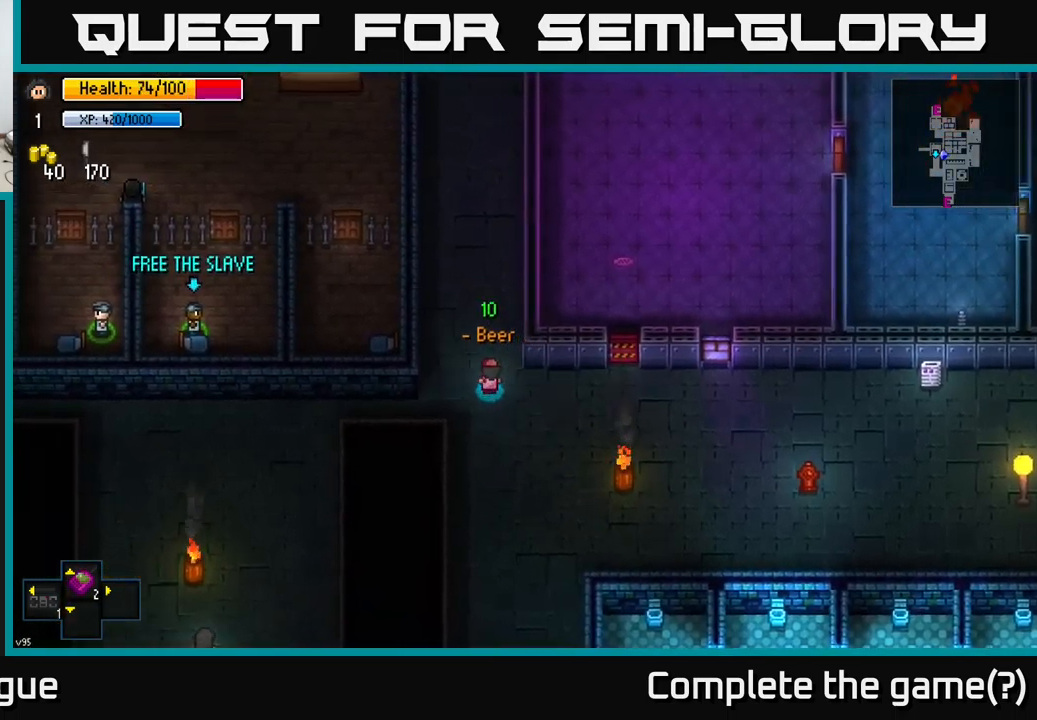
{"buttons": [], "left_stick": "up", "right_stick": "center", "events": [[117, "left_stick", "up"]]}
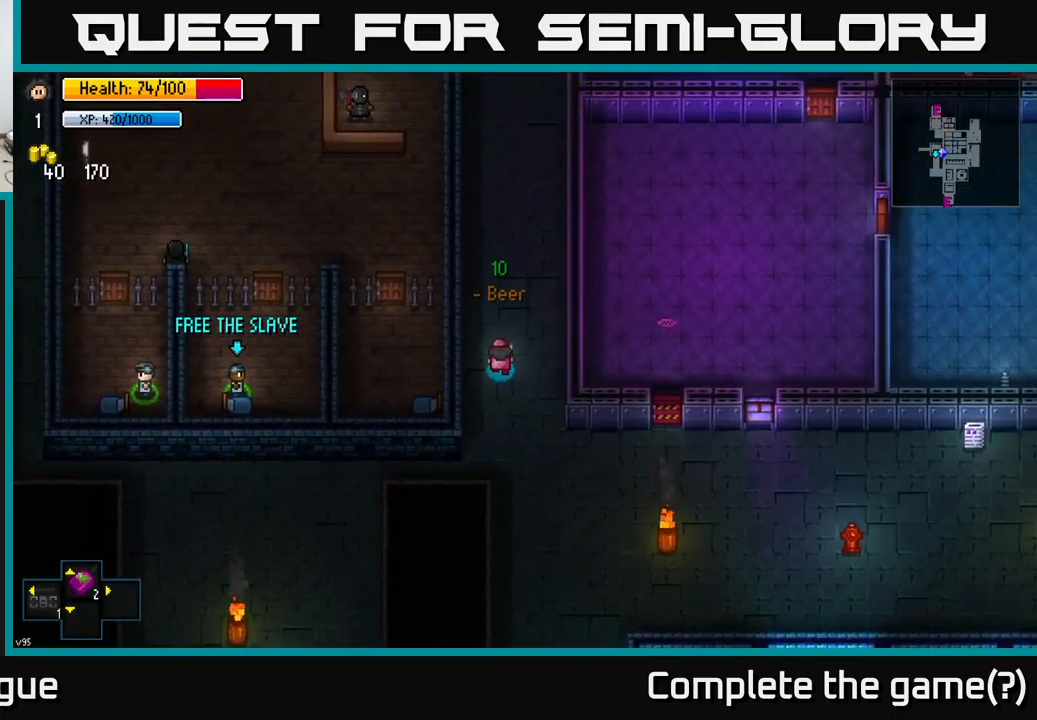
{"buttons": [], "left_stick": "up", "right_stick": "center", "events": []}
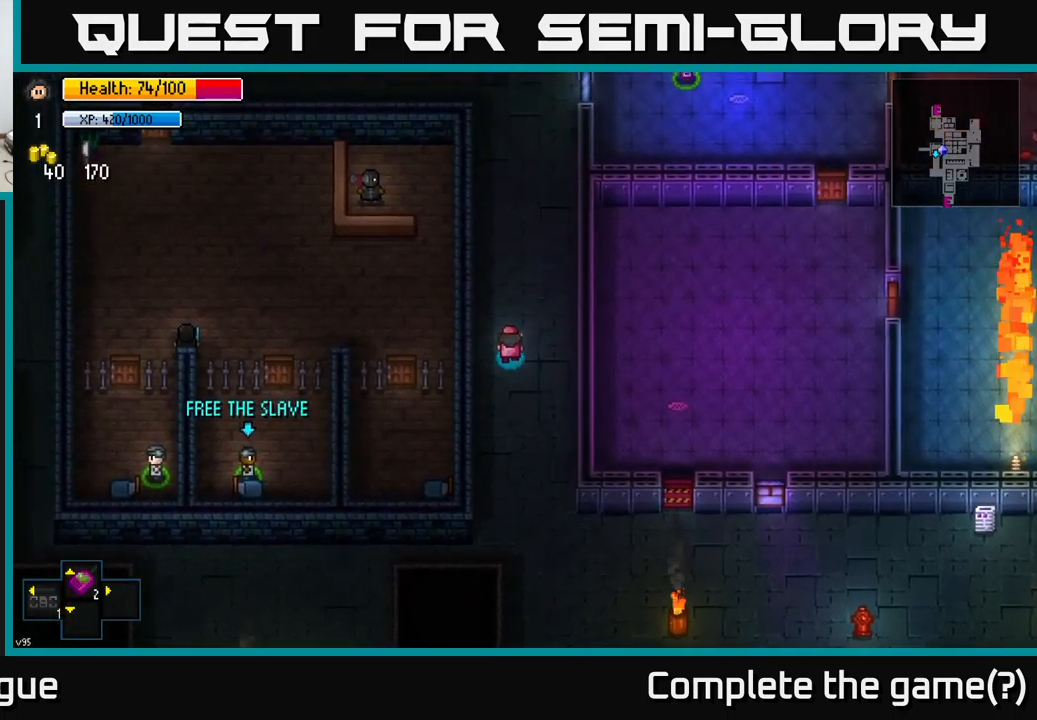
{"buttons": [], "left_stick": "up", "right_stick": "center", "events": [[17, "left_stick", "up-left"], [133, "left_stick", "up"]]}
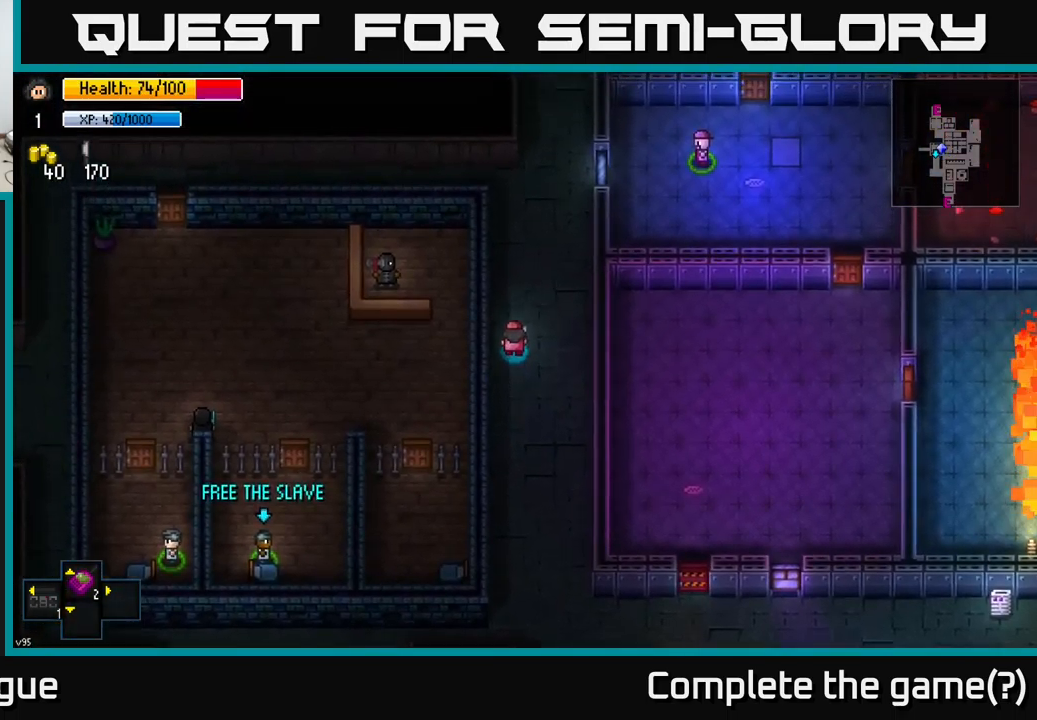
{"buttons": [], "left_stick": "up", "right_stick": "center", "events": []}
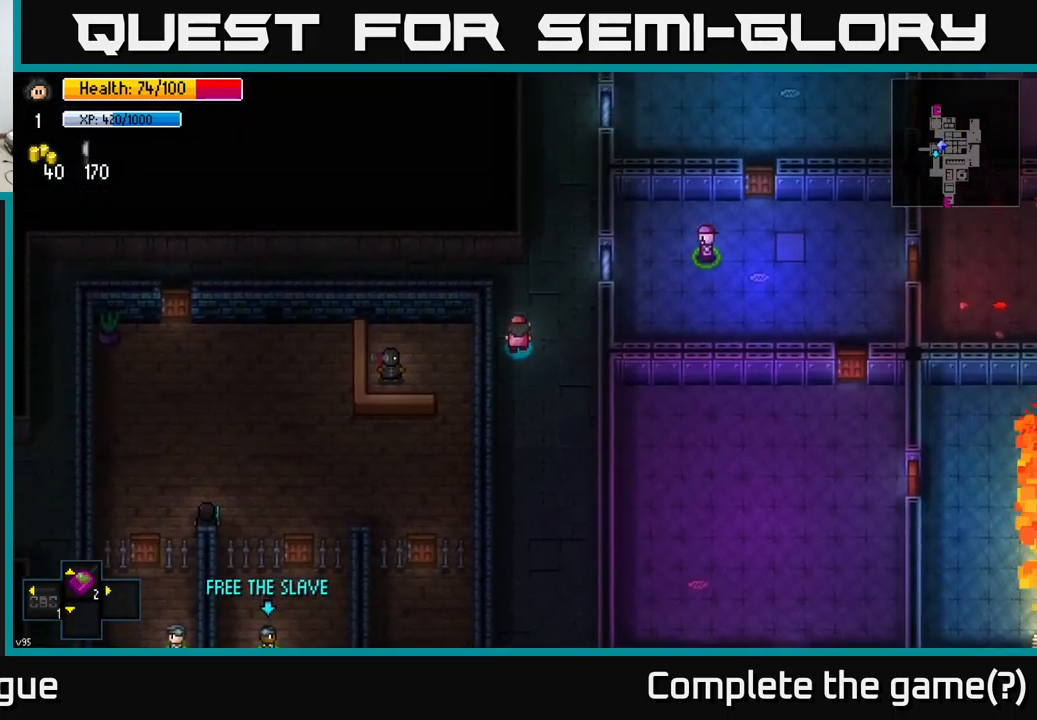
{"buttons": [], "left_stick": "up-right", "right_stick": "center", "events": [[400, "left_stick", "up-right"]]}
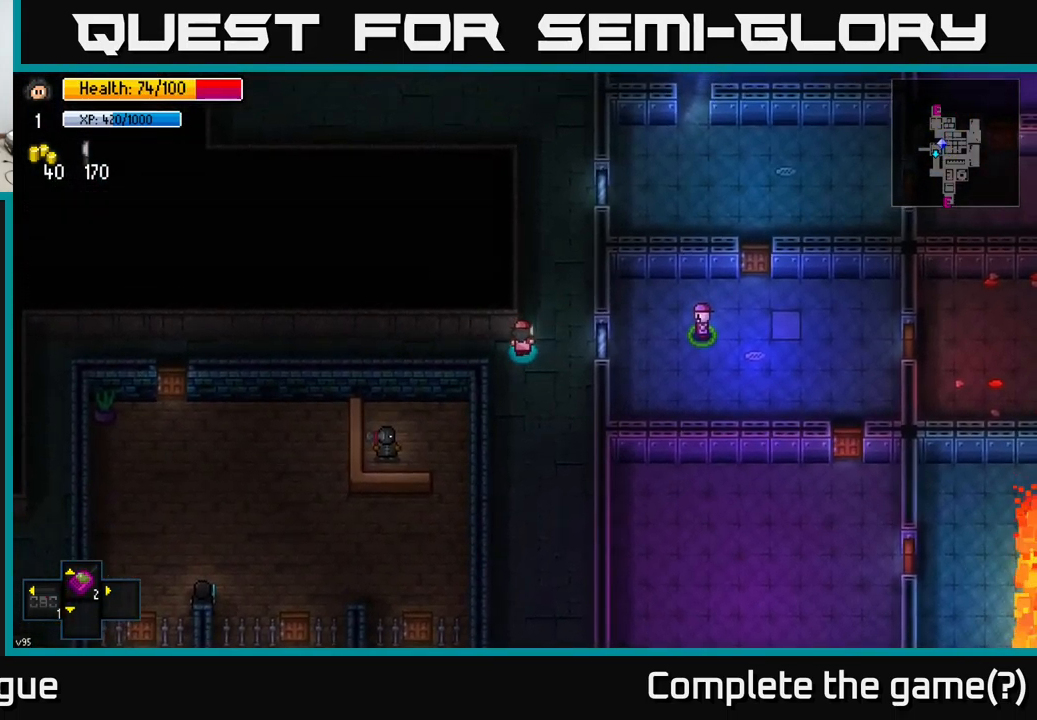
{"buttons": [], "left_stick": "up", "right_stick": "center", "events": [[267, "left_stick", "up"]]}
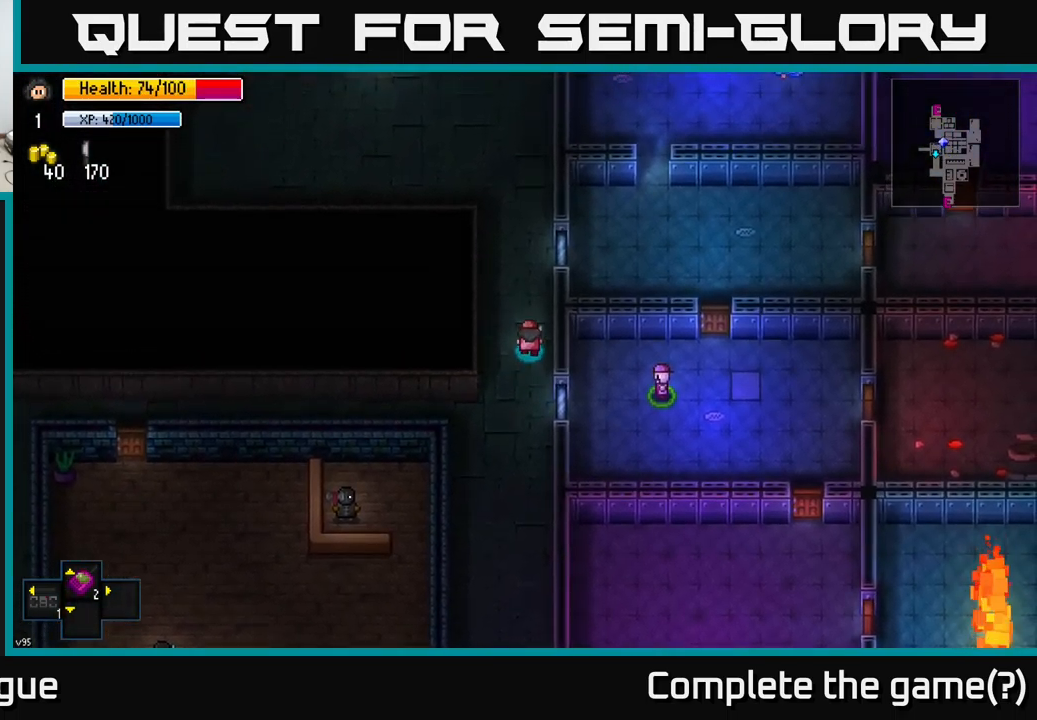
{"buttons": [], "left_stick": "up", "right_stick": "center", "events": []}
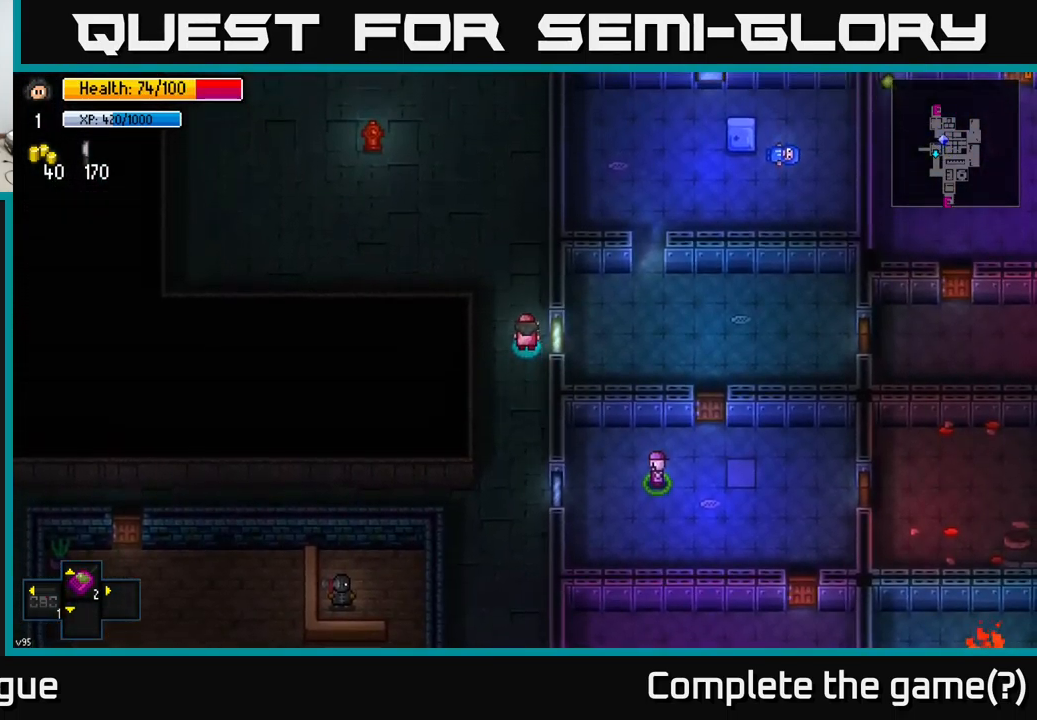
{"buttons": [], "left_stick": "up", "right_stick": "center", "events": []}
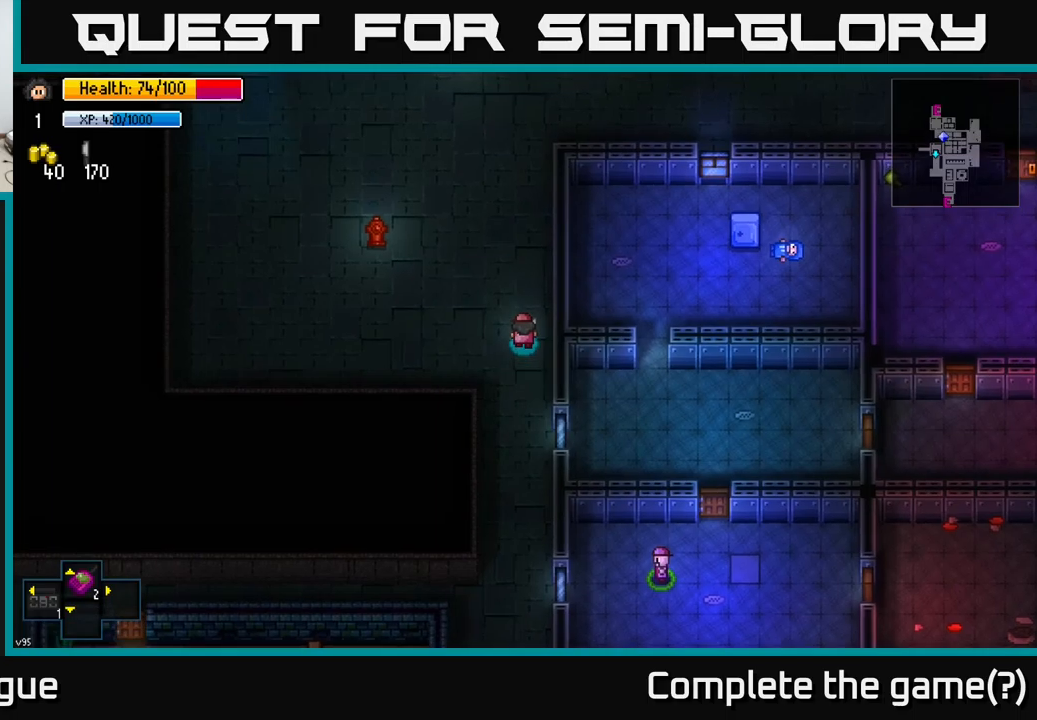
{"buttons": [], "left_stick": "center", "right_stick": "center", "events": [[50, "Y", "down"], [50, "left_stick", "center"], [167, "Y", "up"]]}
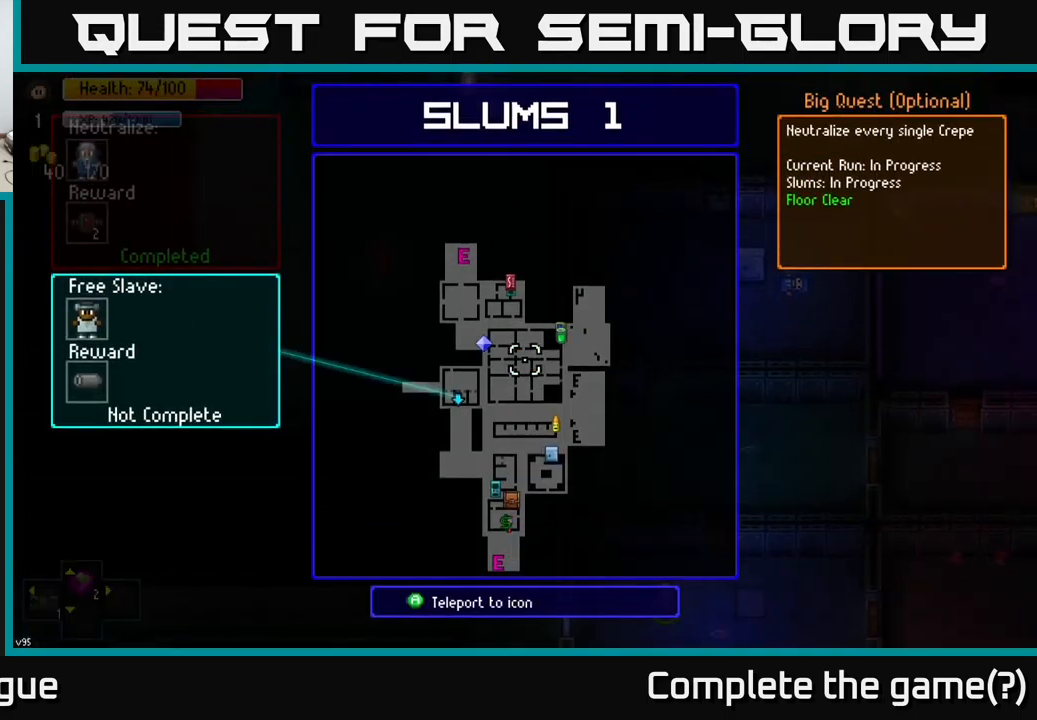
{"buttons": [], "left_stick": "center", "right_stick": "center", "events": []}
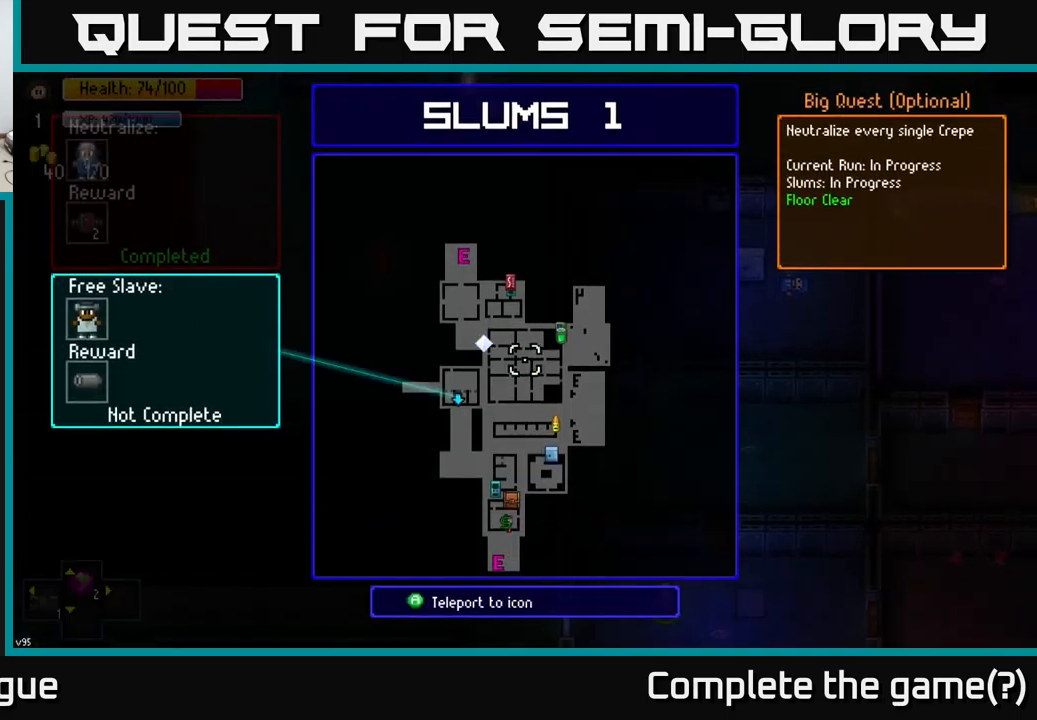
{"buttons": [], "left_stick": "center", "right_stick": "center", "events": [[150, "left_stick", "up-left"], [284, "left_stick", "center"]]}
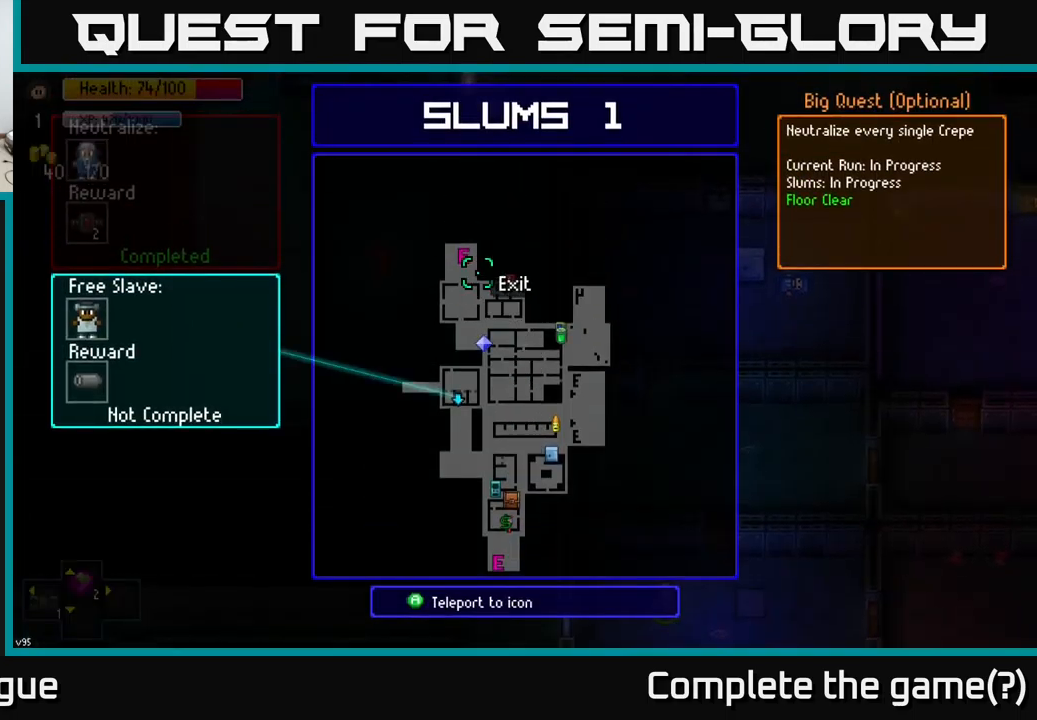
{"buttons": [], "left_stick": "down", "right_stick": "center", "events": [[50, "left_stick", "down"], [250, "left_stick", "center"], [400, "B", "down"], [434, "left_stick", "down"], [484, "B", "up"]]}
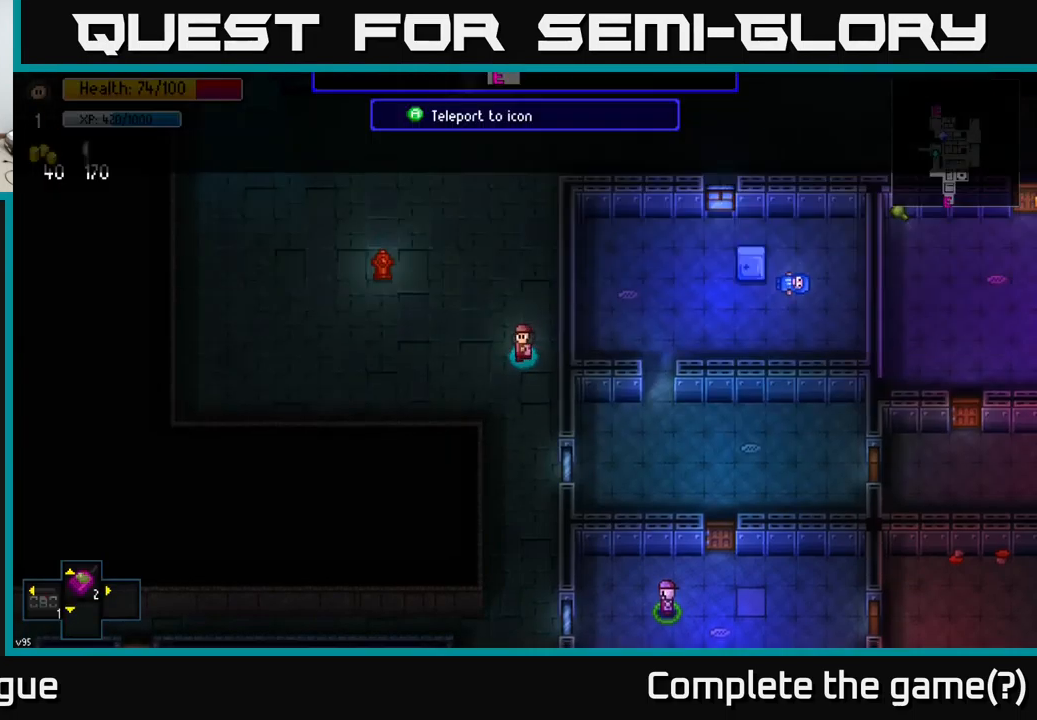
{"buttons": [], "left_stick": "down", "right_stick": "down", "events": [[500, "right_stick", "down"]]}
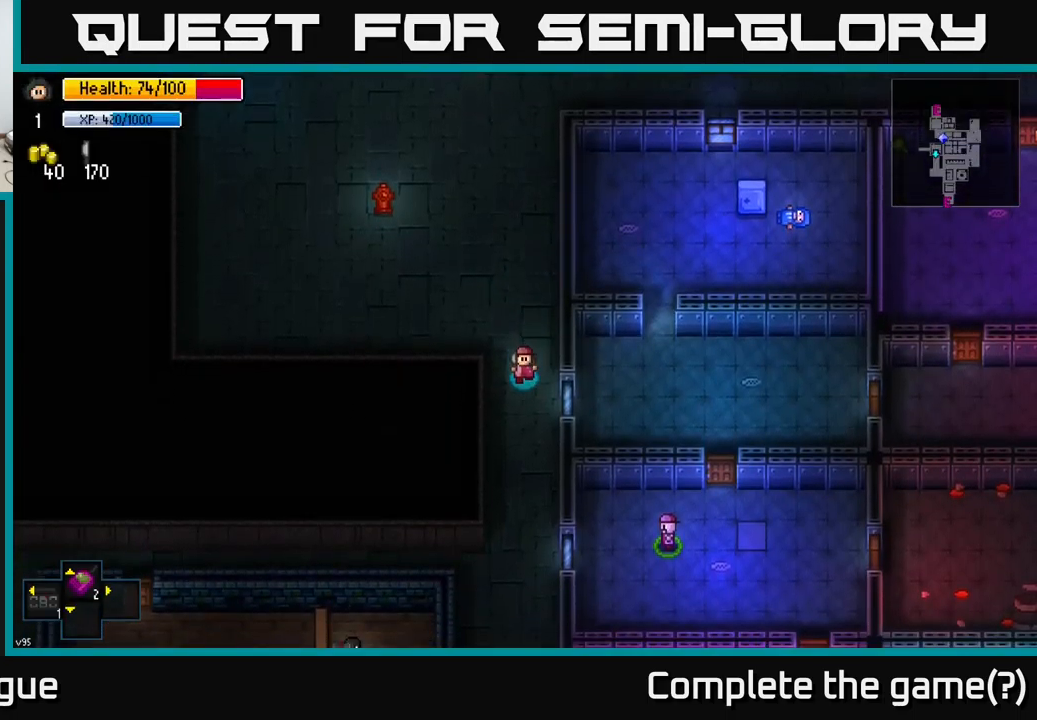
{"buttons": [], "left_stick": "down", "right_stick": "down-left", "events": [[334, "right_stick", "down-left"]]}
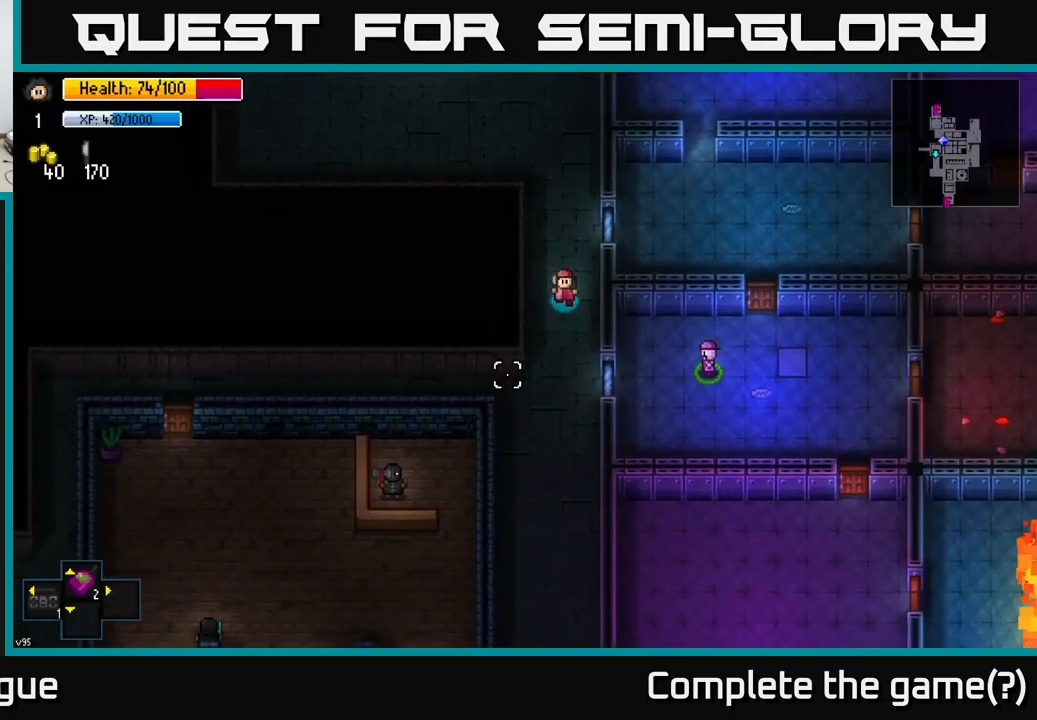
{"buttons": [], "left_stick": "down-left", "right_stick": "down-left", "events": [[350, "left_stick", "down-left"]]}
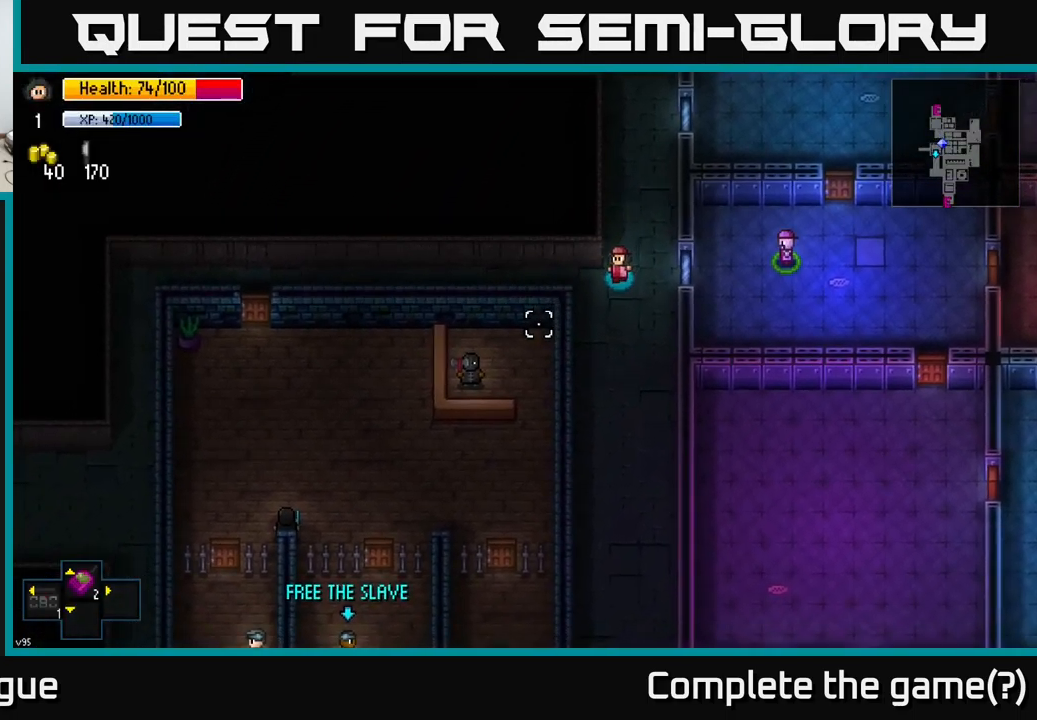
{"buttons": [], "left_stick": "left", "right_stick": "down-right", "events": [[100, "left_stick", "left"], [300, "right_stick", "down-right"]]}
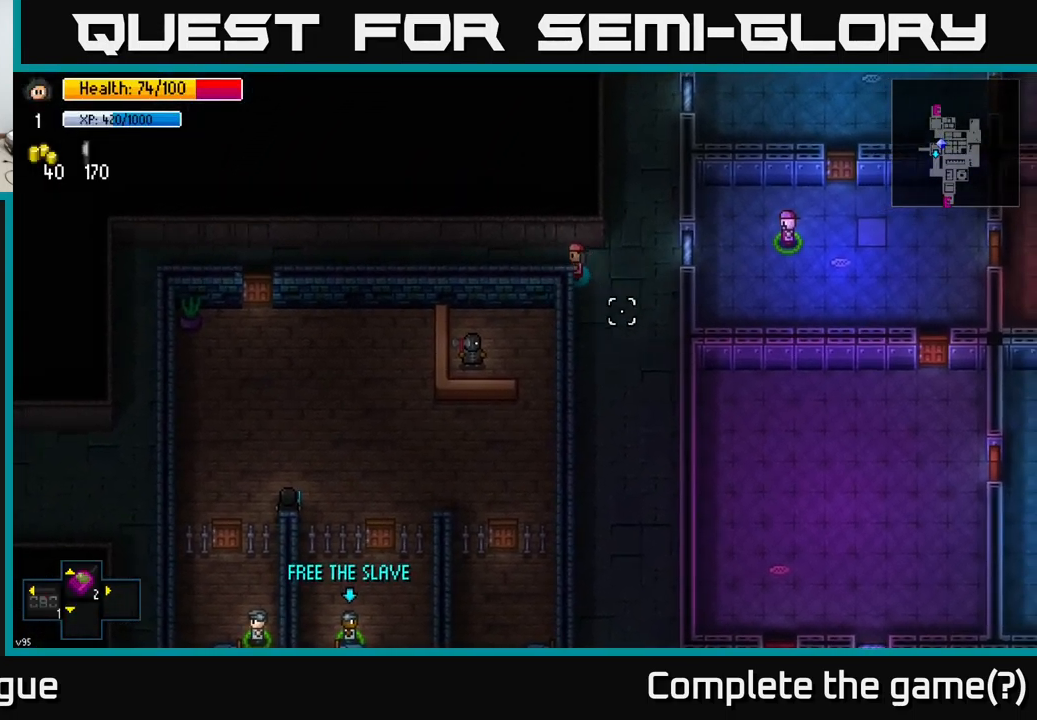
{"buttons": [], "left_stick": "left", "right_stick": "down-right", "events": []}
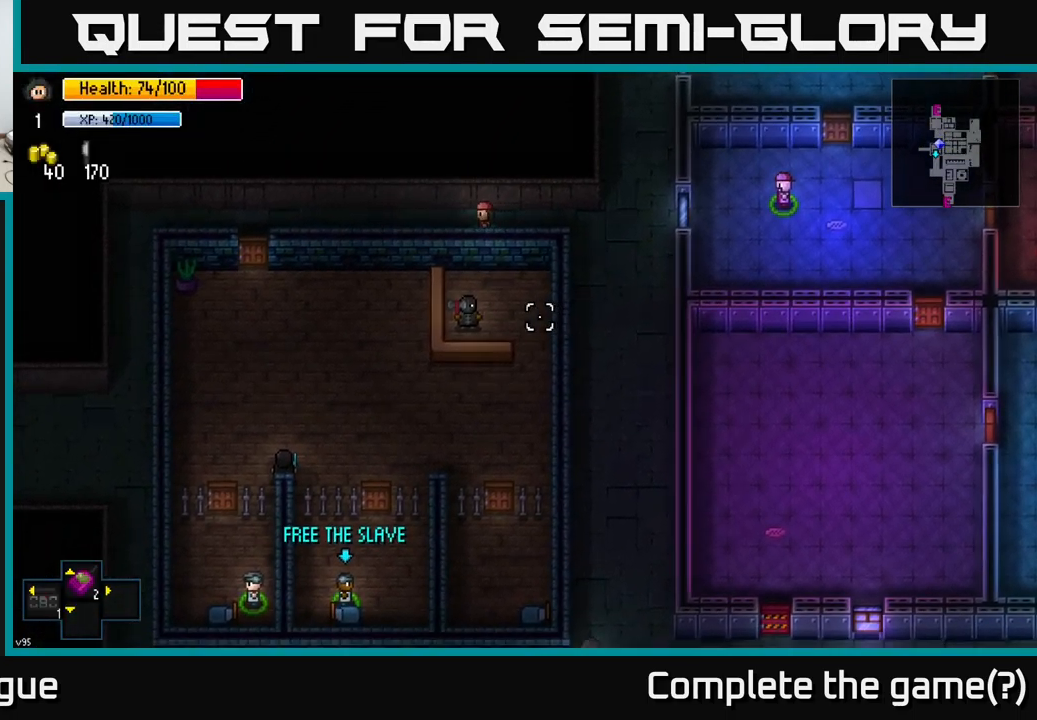
{"buttons": [], "left_stick": "left", "right_stick": "down-right", "events": []}
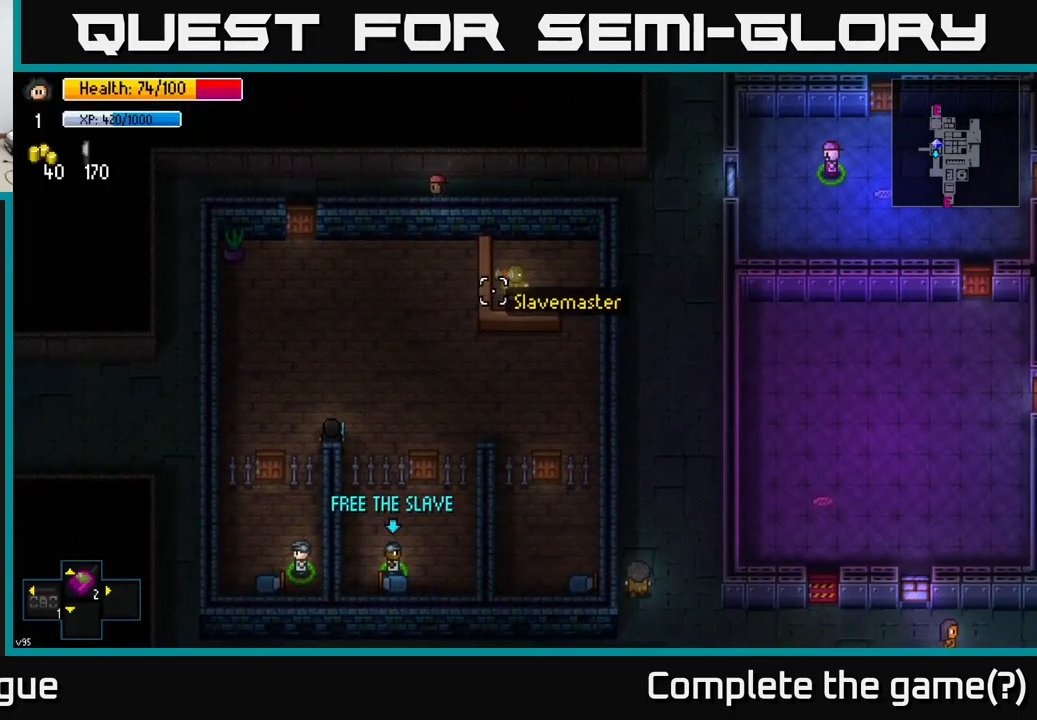
{"buttons": [], "left_stick": "down-left", "right_stick": "center", "events": [[333, "right_stick", "center"], [466, "left_stick", "down-left"]]}
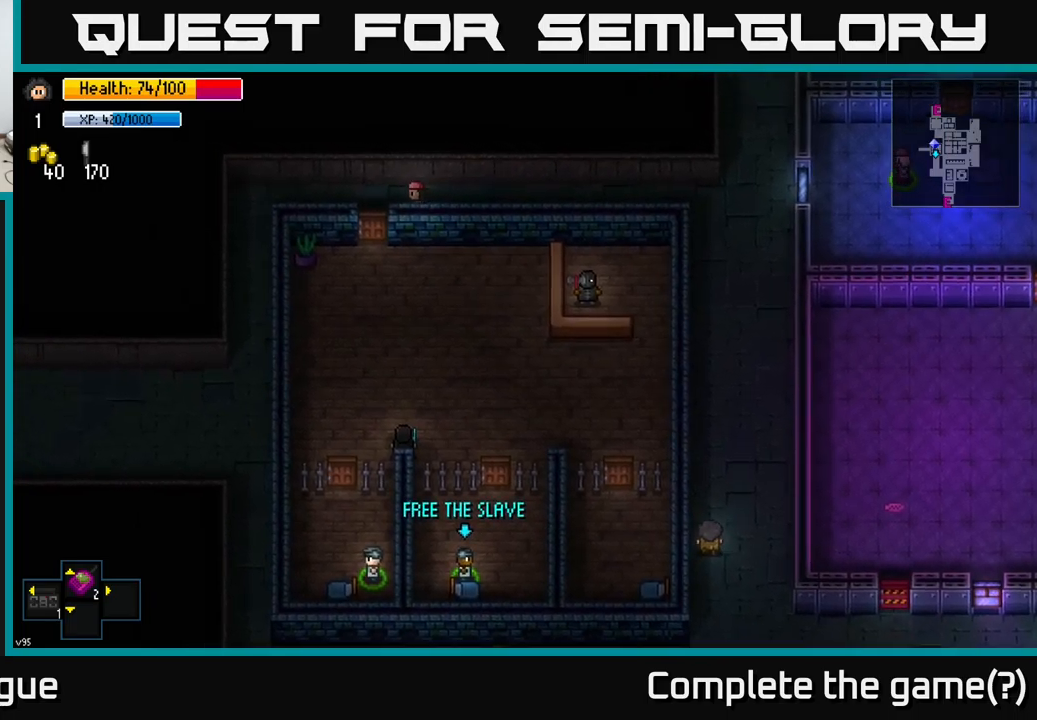
{"buttons": [], "left_stick": "down", "right_stick": "center", "events": [[184, "A", "down"], [184, "left_stick", "center"], [250, "left_stick", "down"], [284, "A", "up"]]}
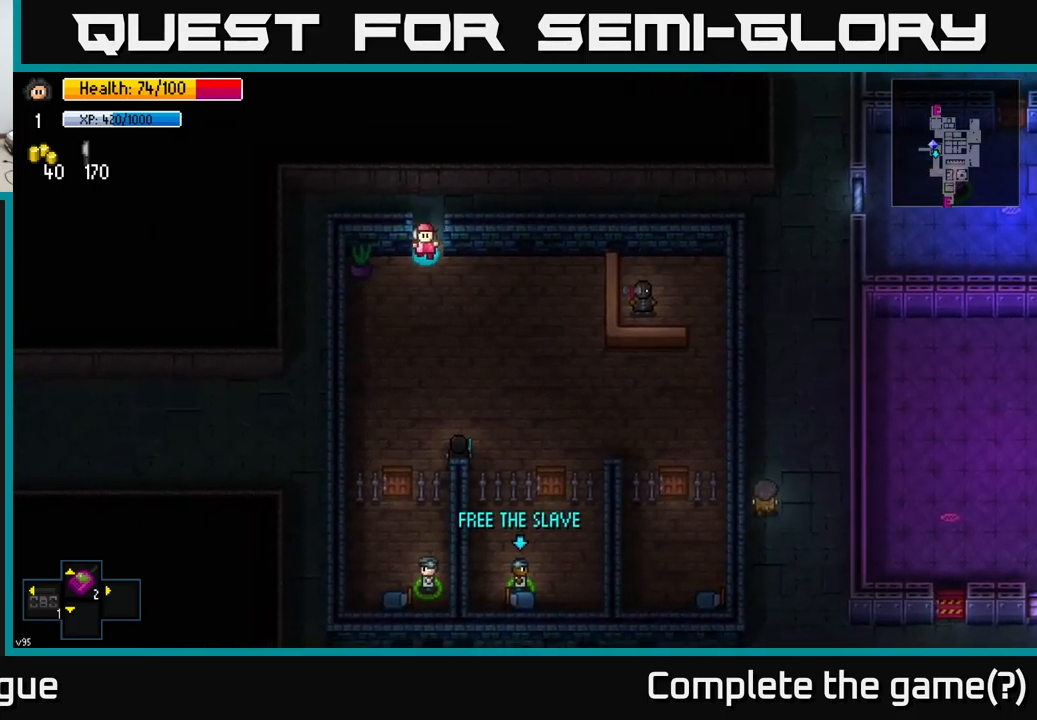
{"buttons": [], "left_stick": "down-right", "right_stick": "center", "events": [[67, "A", "down"], [84, "left_stick", "down-right"], [167, "A", "up"]]}
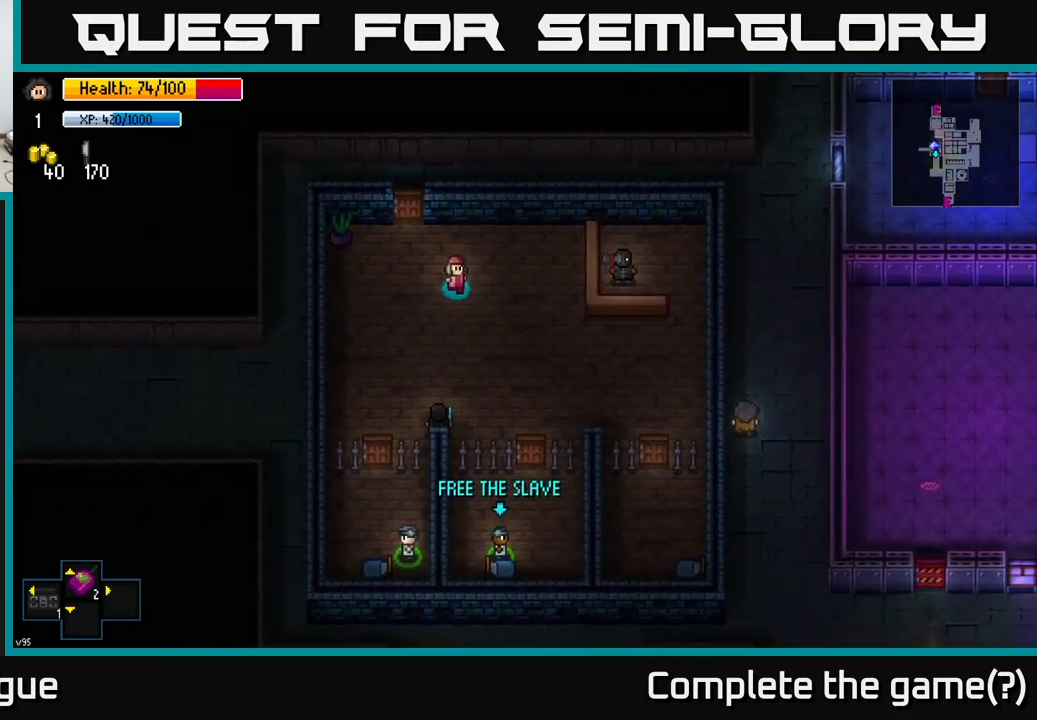
{"buttons": [], "left_stick": "right", "right_stick": "center", "events": [[17, "left_stick", "right"], [84, "right_stick", "right"], [250, "left_stick", "up-right"], [417, "left_stick", "right"], [467, "right_stick", "center"]]}
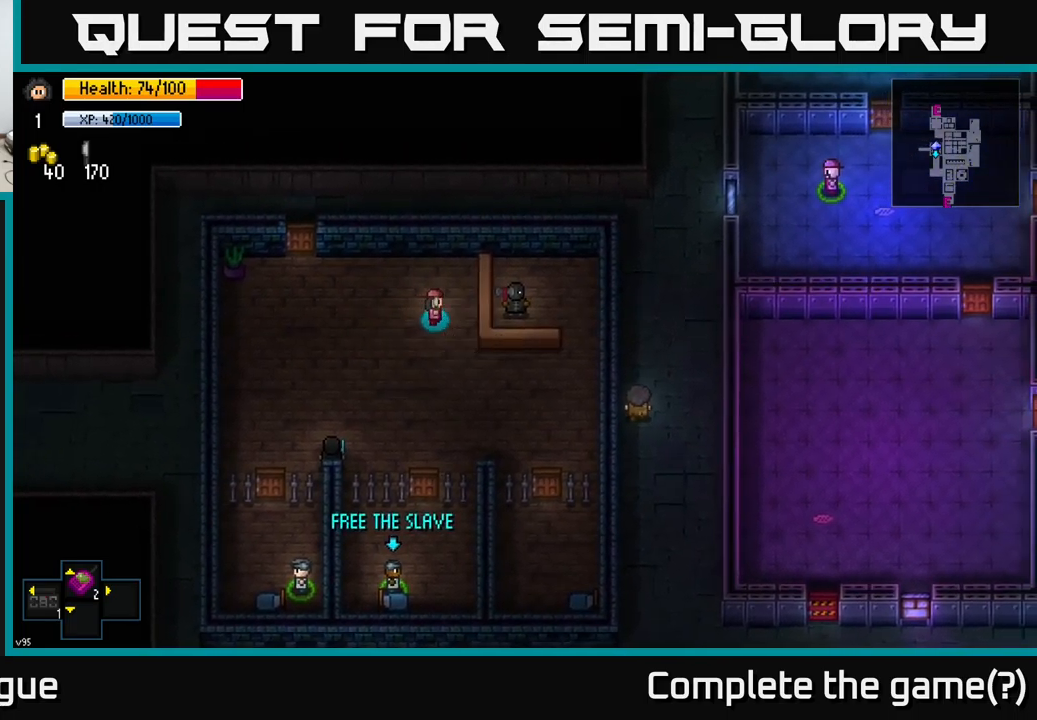
{"buttons": [], "left_stick": "center", "right_stick": "center", "events": [[200, "left_stick", "center"], [217, "A", "down"], [350, "A", "up"]]}
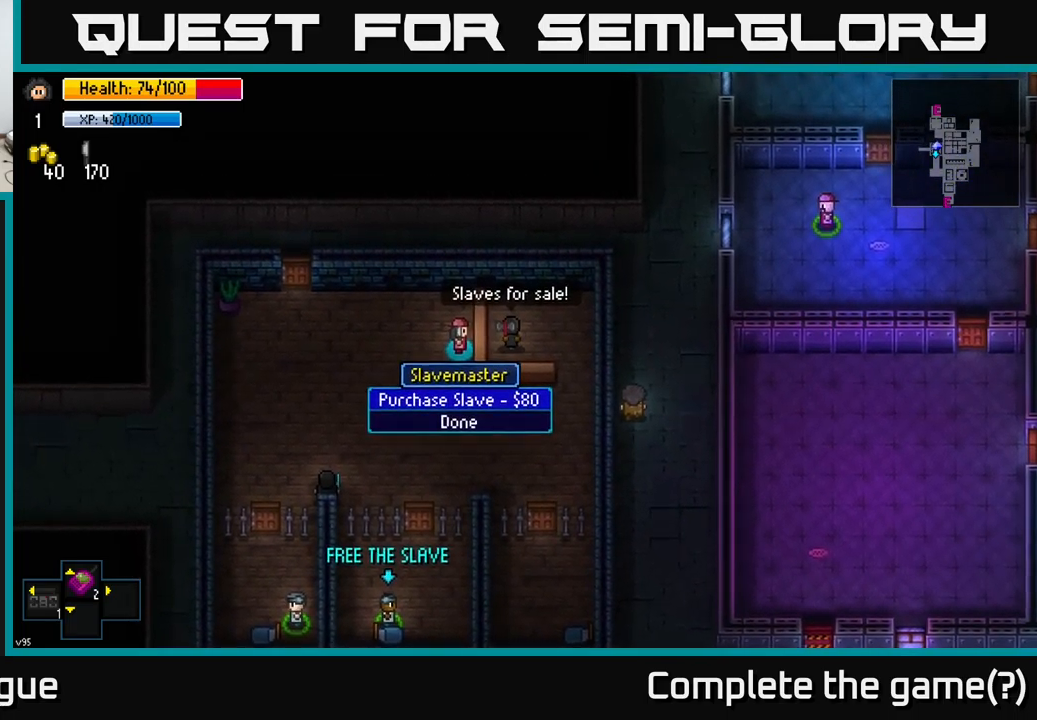
{"buttons": [], "left_stick": "center", "right_stick": "center", "events": []}